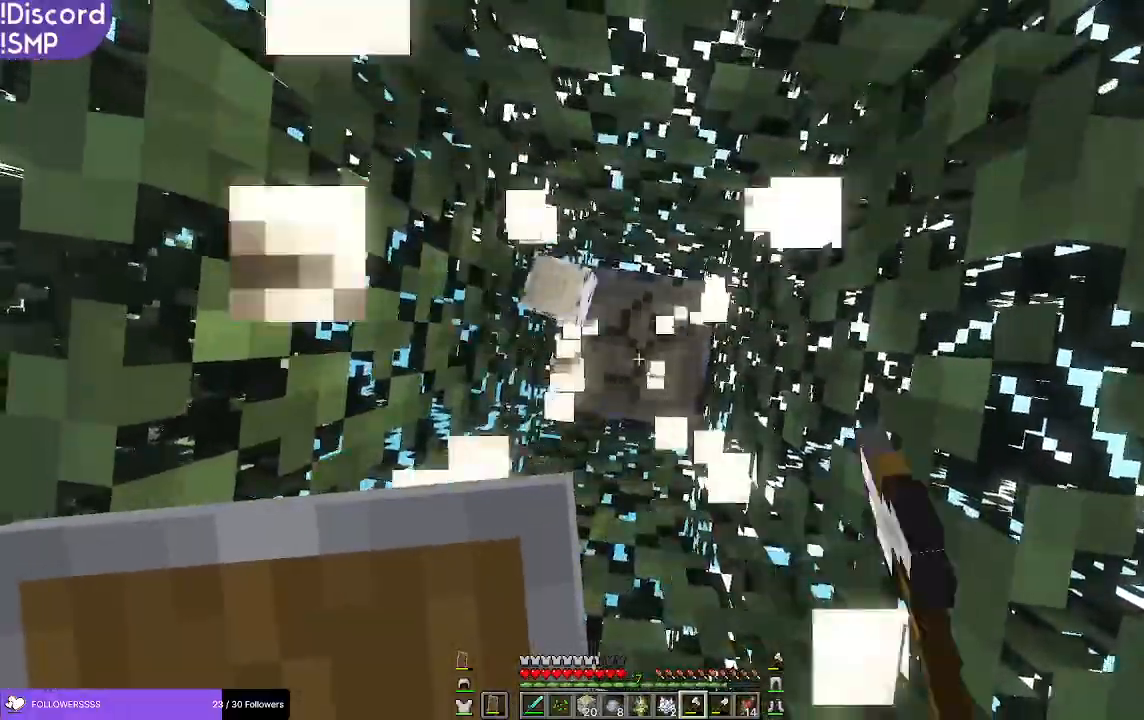
Gameplay with keyboard and mouse; each line is a JSON object with the keys and mouse buttons held at the frame after it. "events" lists presses ("down") and releases ("up") of "a", "d", "s", "w", "mouse_left" and "mouse_right" between this image and that frame as [ms after this image, input, new state], when the widget could be followed in between. "mouse_left", "mouse_right" = the "left", "right" buttons of the "mouse" list. No other keys are recorded. Fast repeated clicks can show as one long hold. Mouse movement is not recorded.
{"keys": [], "mouse": ["left"], "events": []}
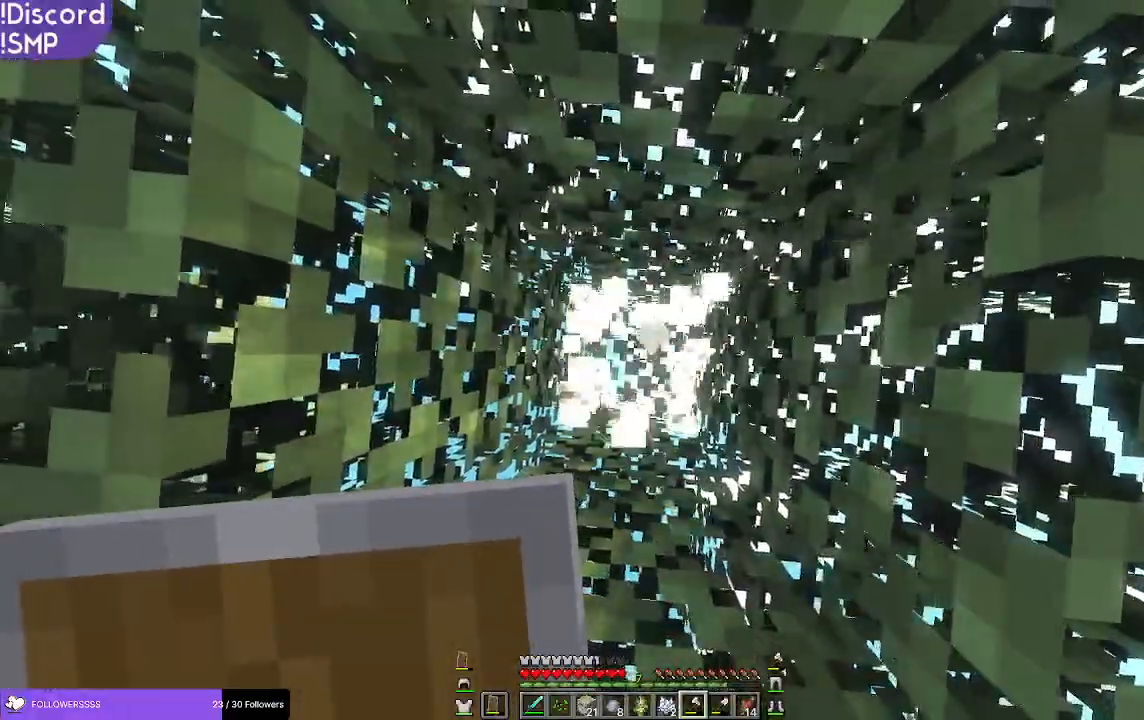
{"keys": [], "mouse": [], "events": [[150, "mouse_left", "up"]]}
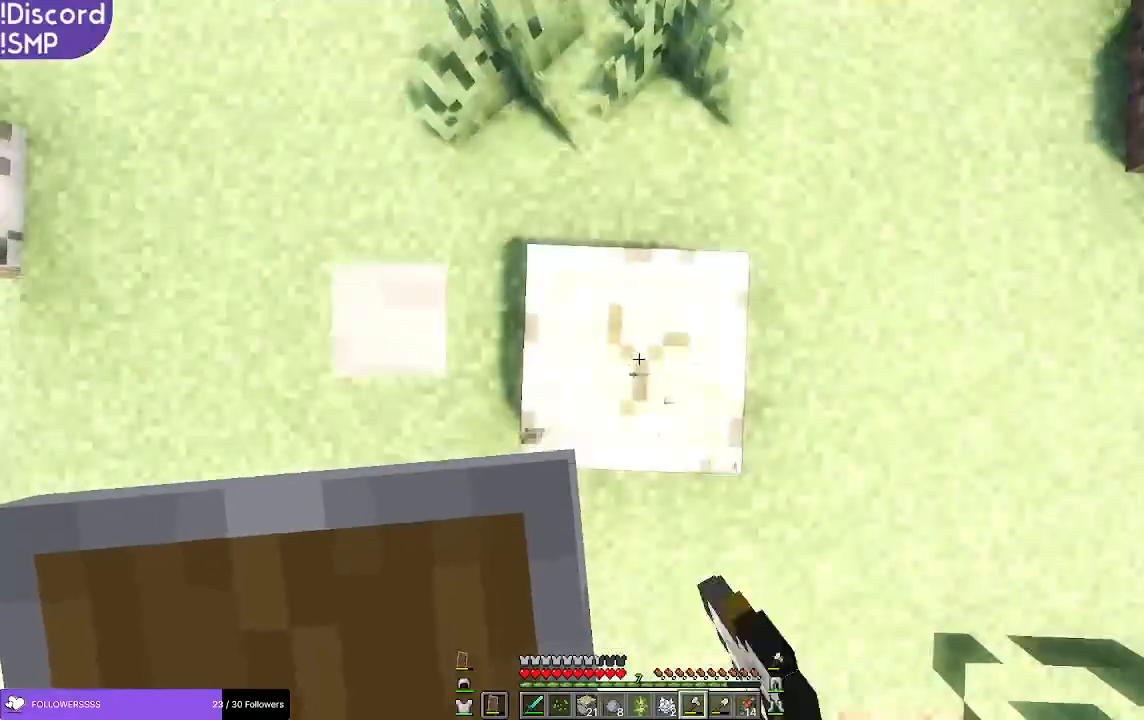
{"keys": [], "mouse": ["left"], "events": [[33, "mouse_left", "down"]]}
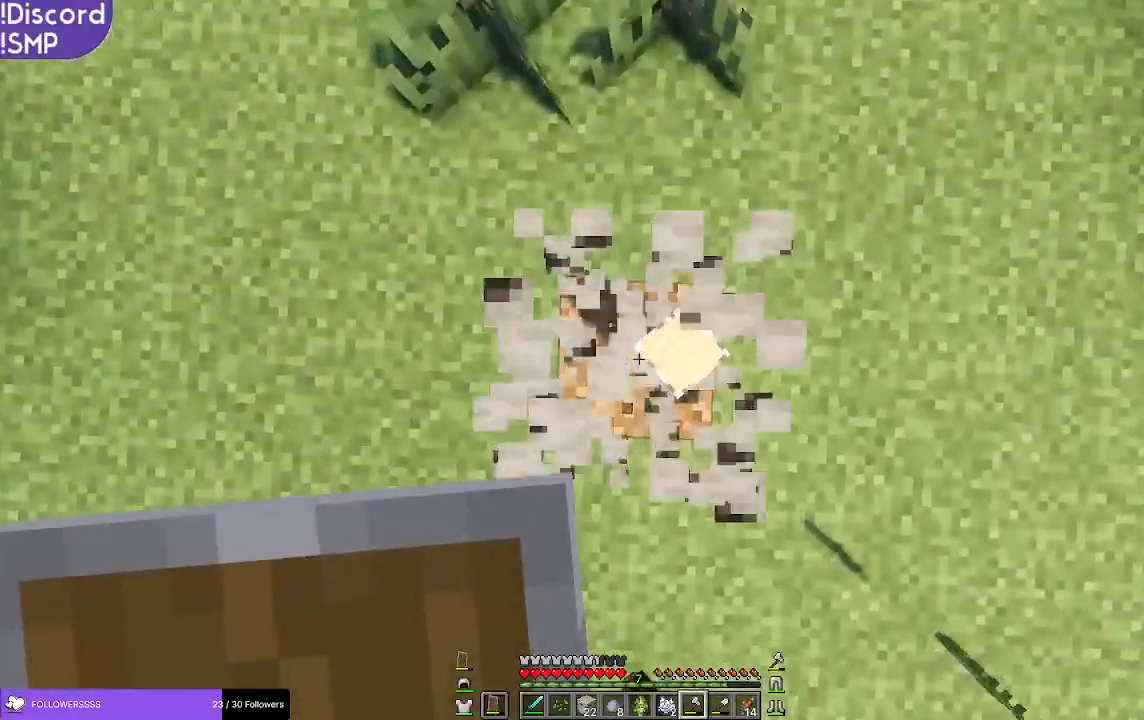
{"keys": [], "mouse": [], "events": [[217, "mouse_left", "up"]]}
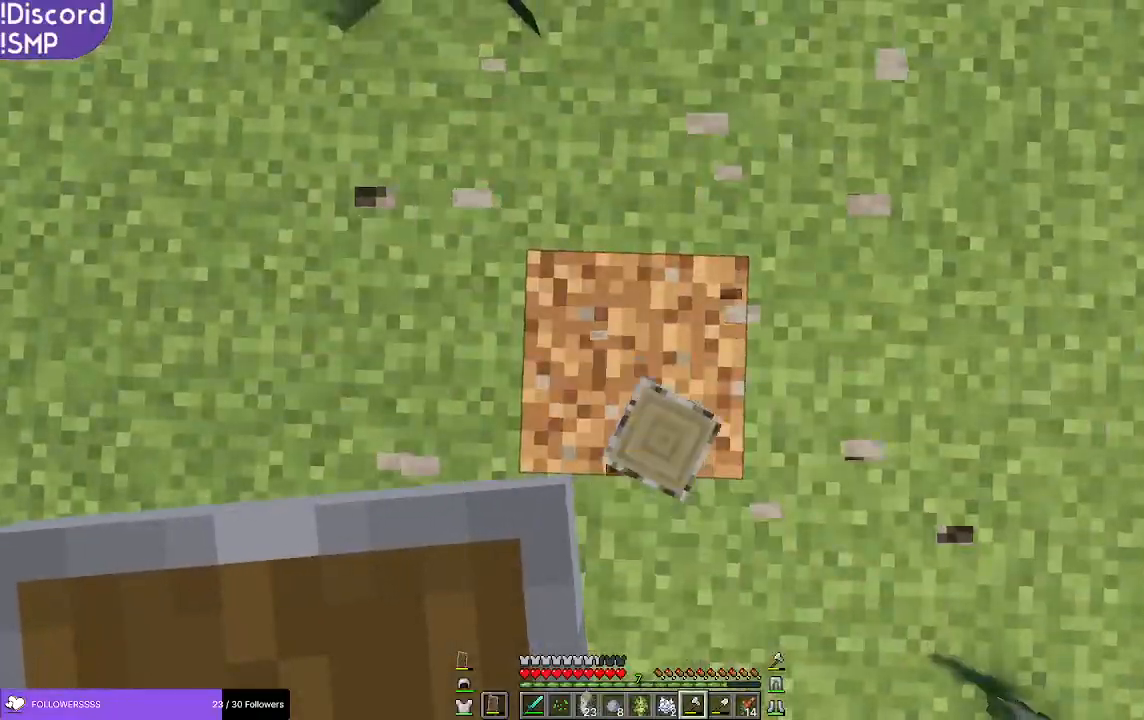
{"keys": [], "mouse": [], "events": []}
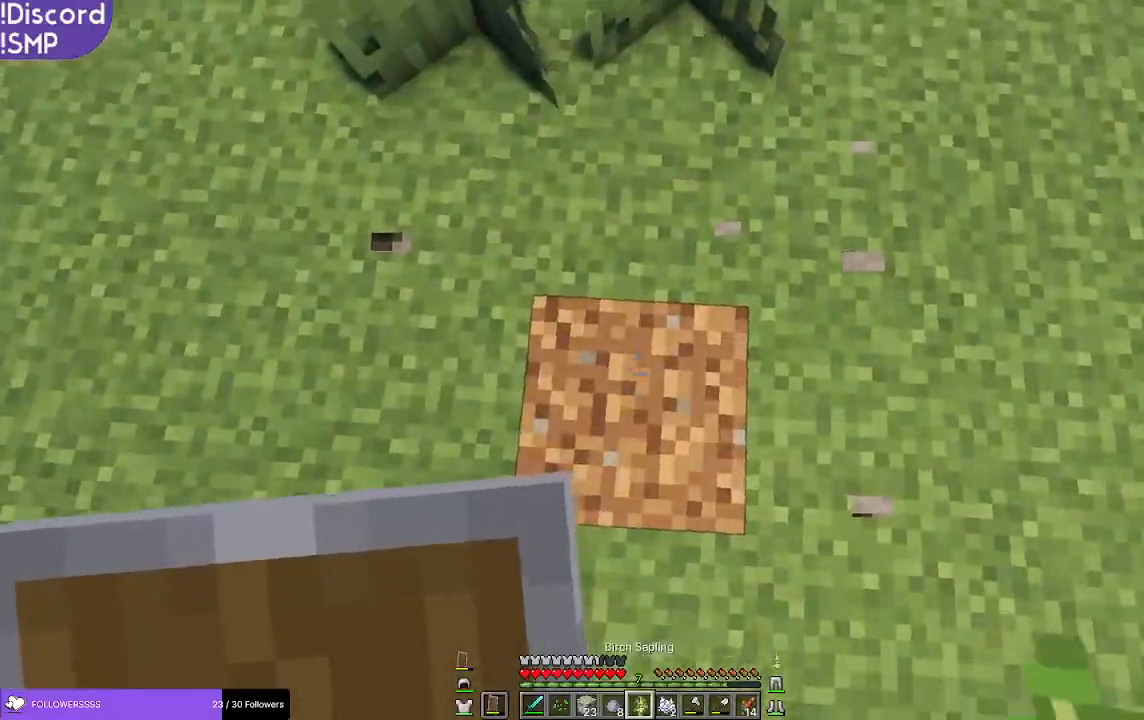
{"keys": [], "mouse": [], "events": [[217, "mouse_right", "down"], [233, "mouse_right", "up"]]}
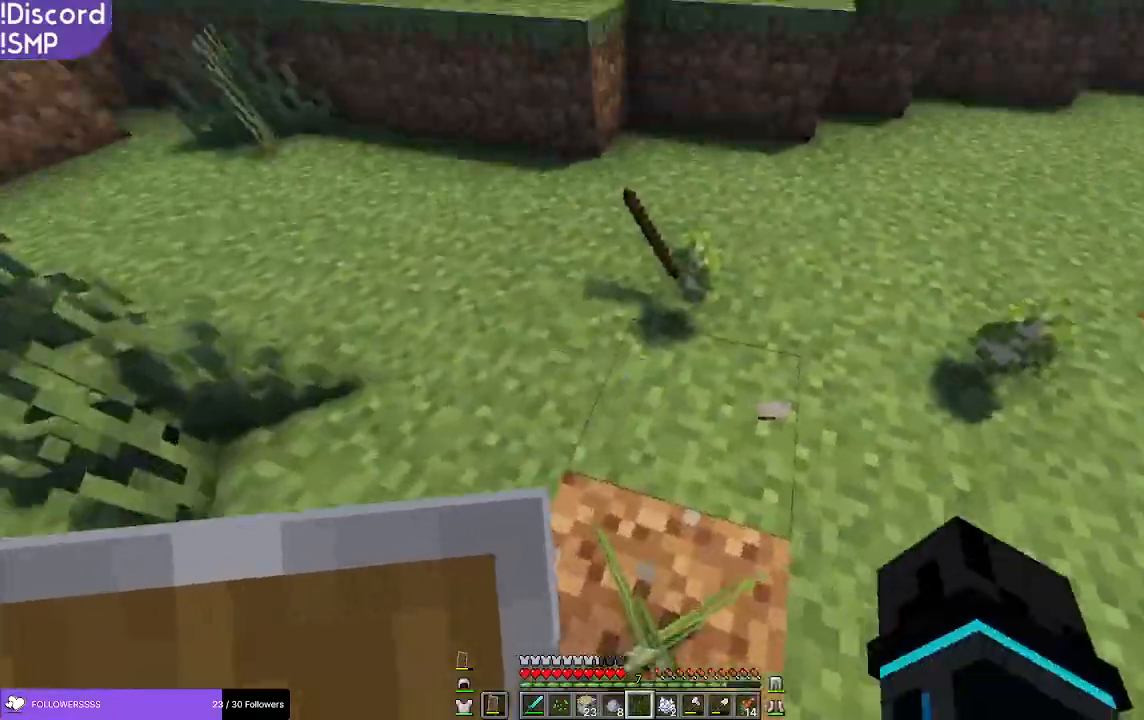
{"keys": ["w"], "mouse": [], "events": [[233, "w", "down"]]}
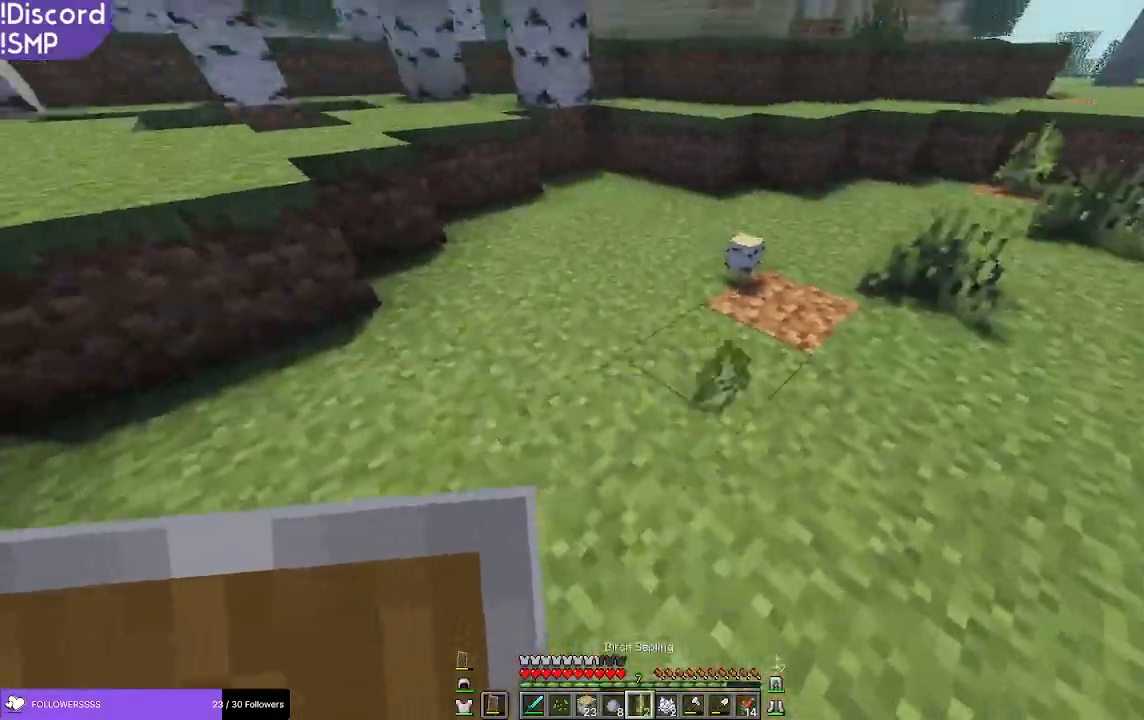
{"keys": [], "mouse": [], "events": [[383, "d", "down"], [417, "w", "up"], [467, "d", "up"]]}
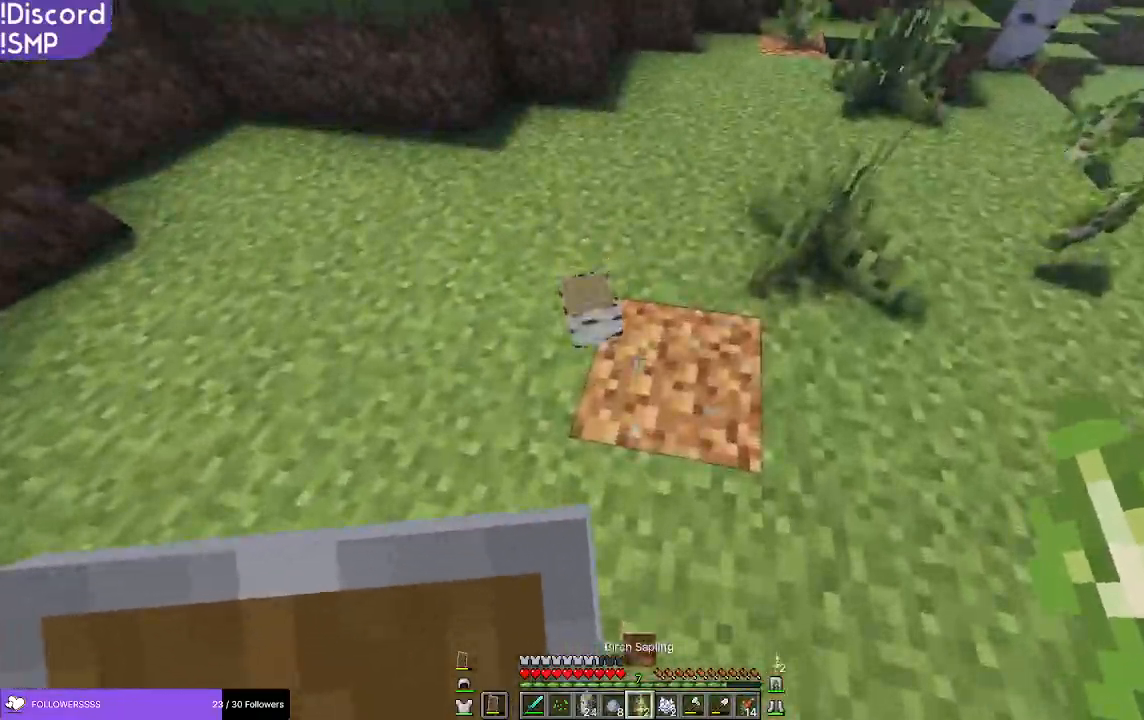
{"keys": ["w"], "mouse": [], "events": [[33, "mouse_right", "down"], [83, "mouse_right", "up"], [283, "w", "down"]]}
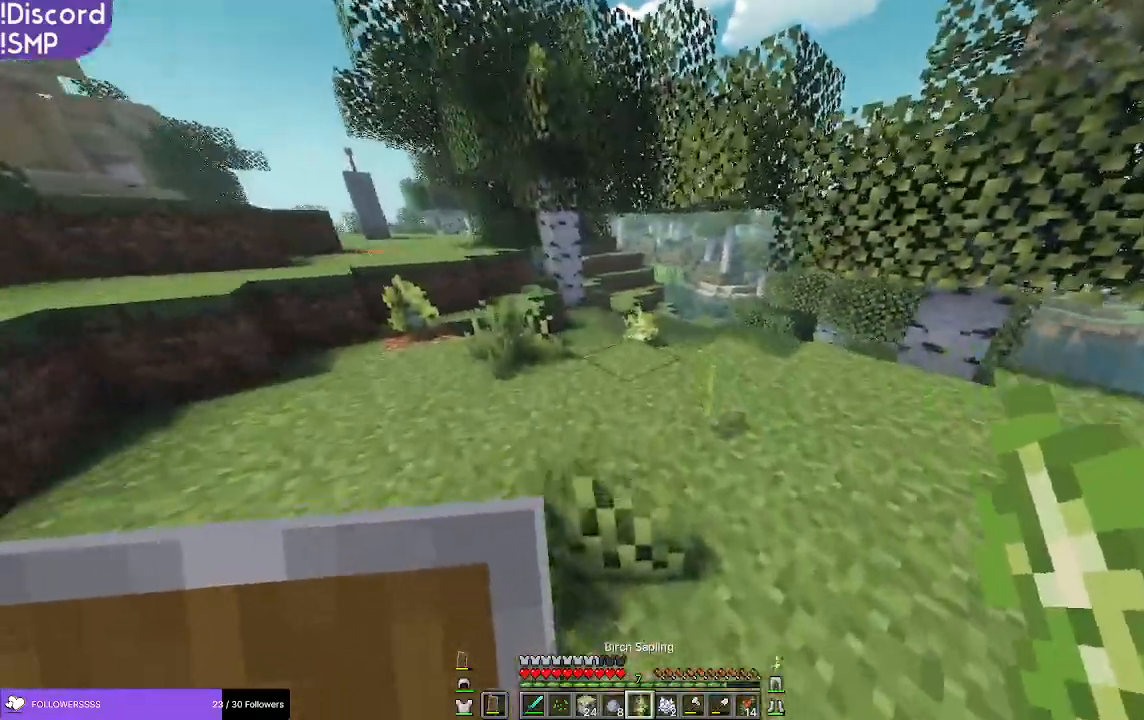
{"keys": ["w"], "mouse": [], "events": []}
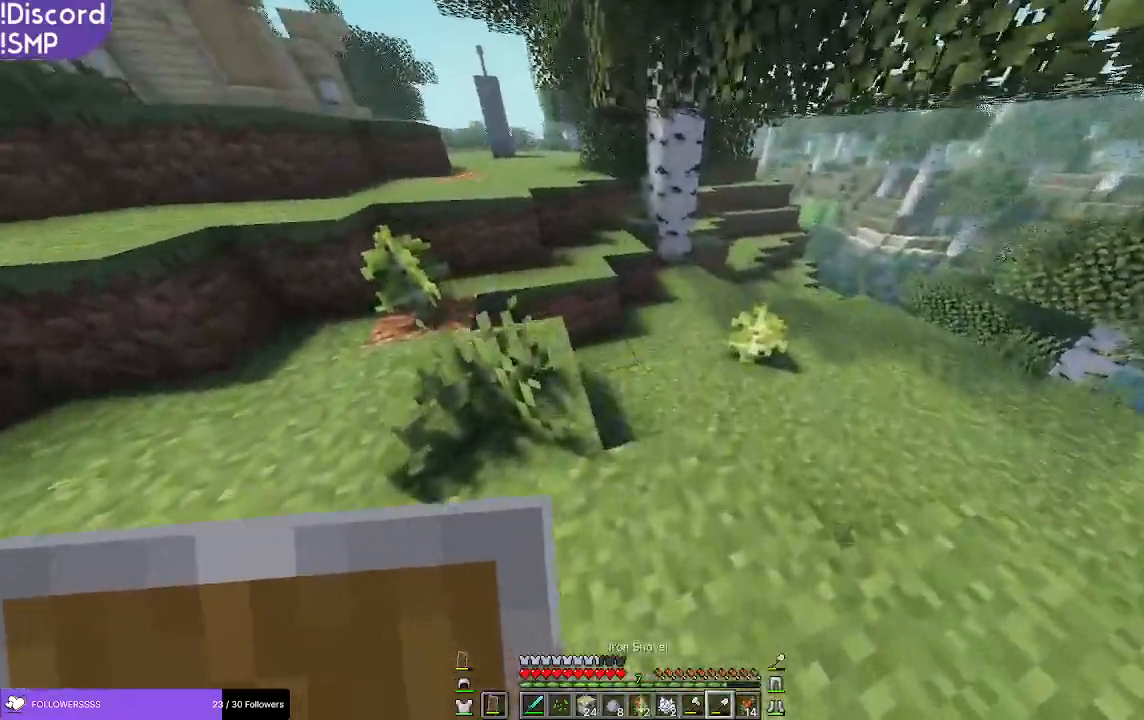
{"keys": ["w"], "mouse": [], "events": []}
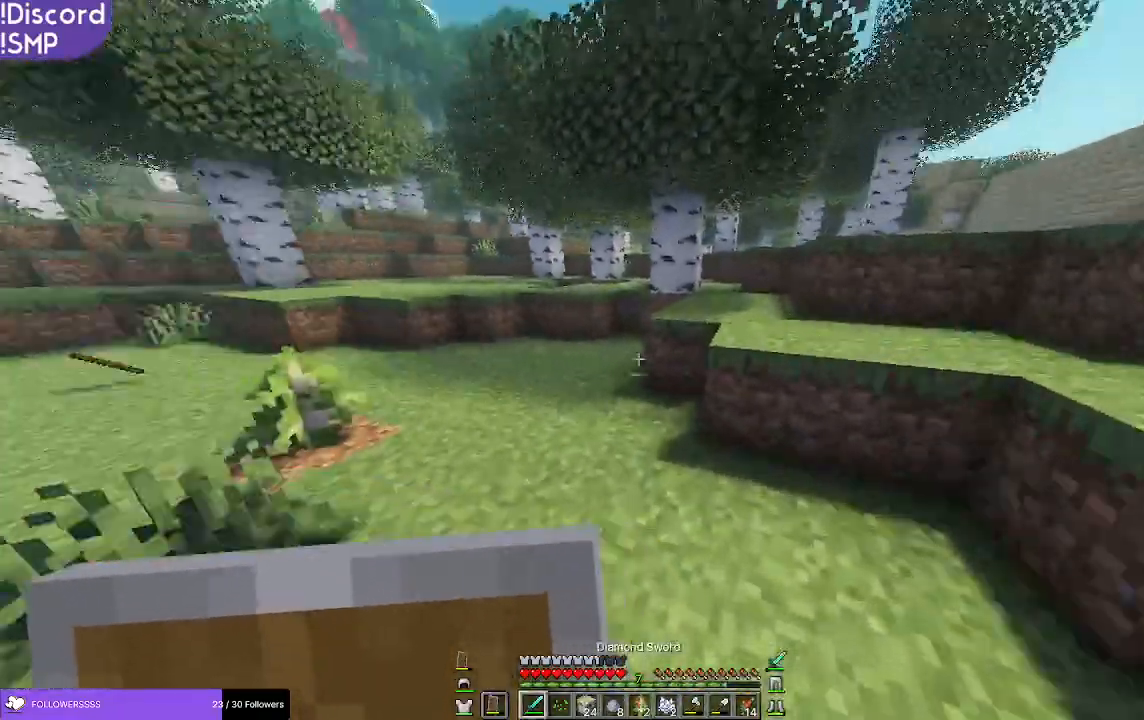
{"keys": ["a", "w"], "mouse": [], "events": [[450, "a", "down"]]}
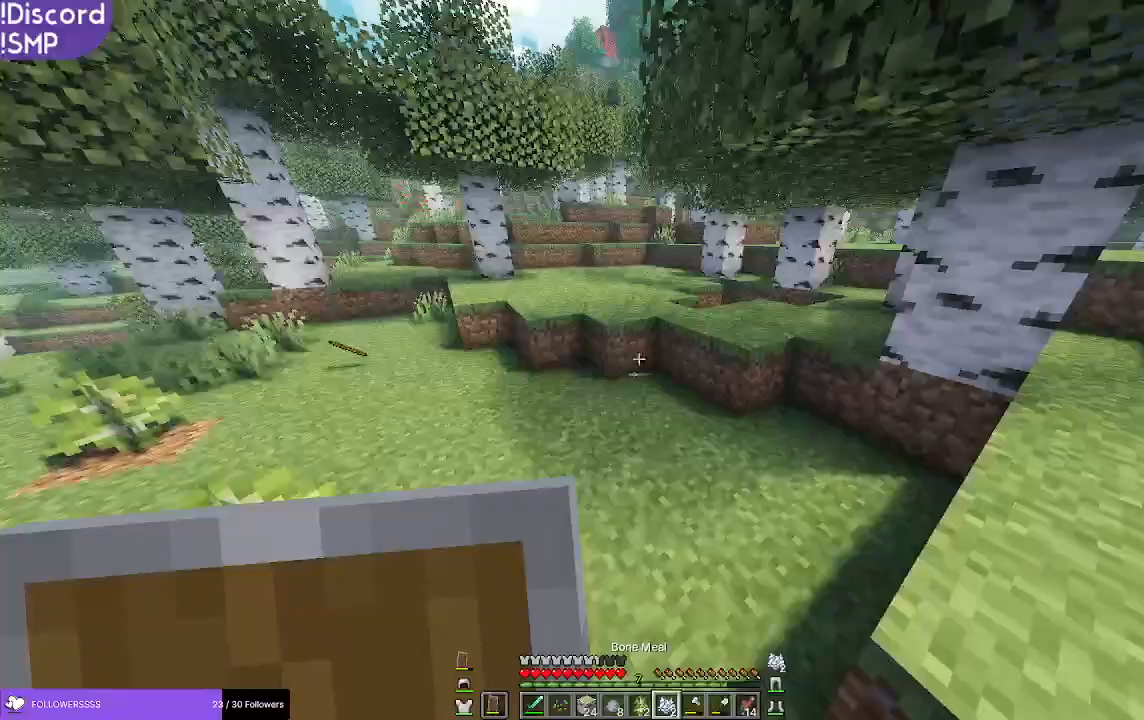
{"keys": ["w"], "mouse": [], "events": [[167, "a", "up"]]}
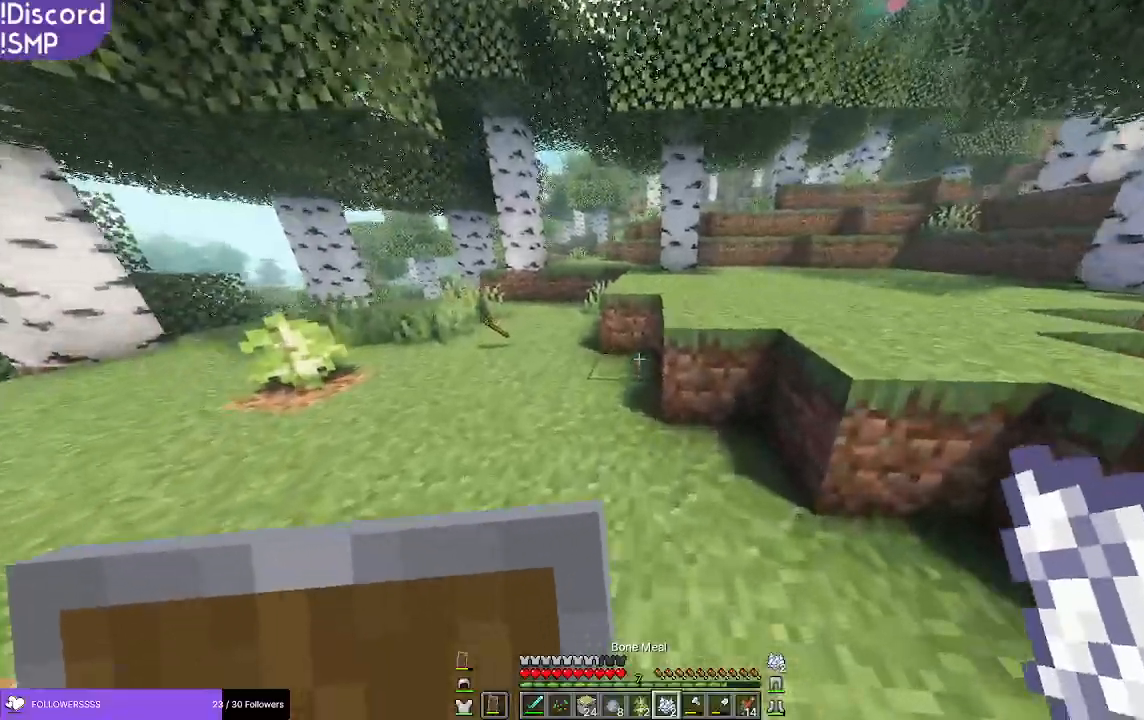
{"keys": ["a", "w"], "mouse": [], "events": [[400, "a", "down"]]}
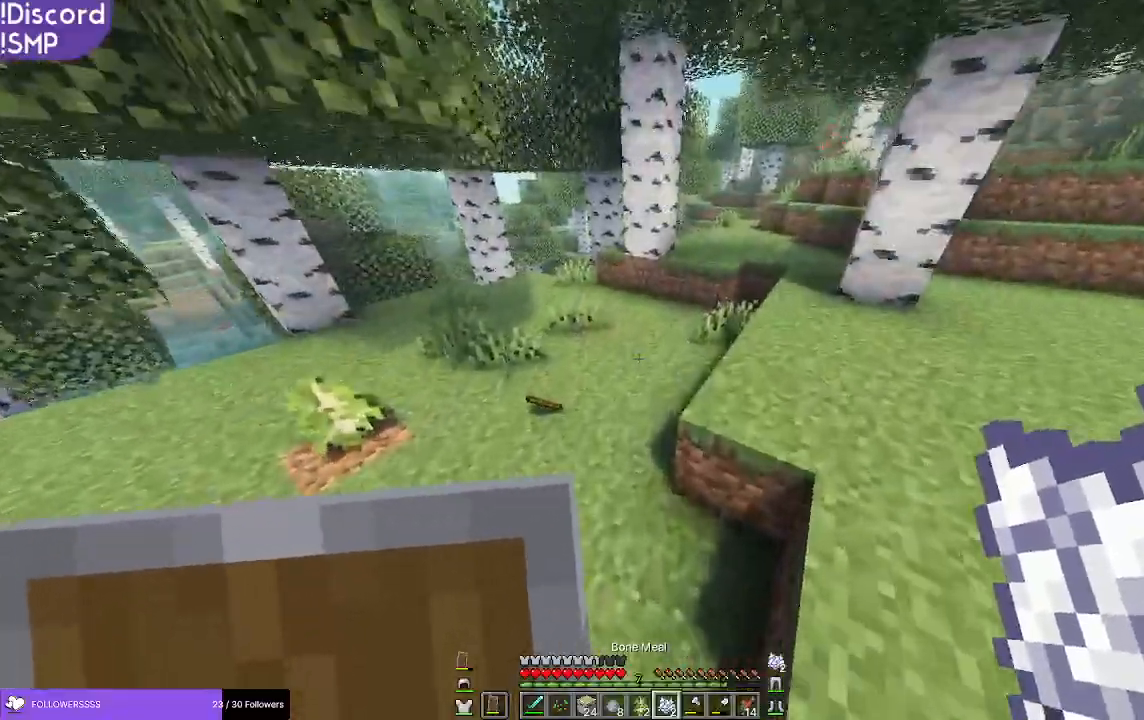
{"keys": ["w"], "mouse": [], "events": [[450, "a", "up"]]}
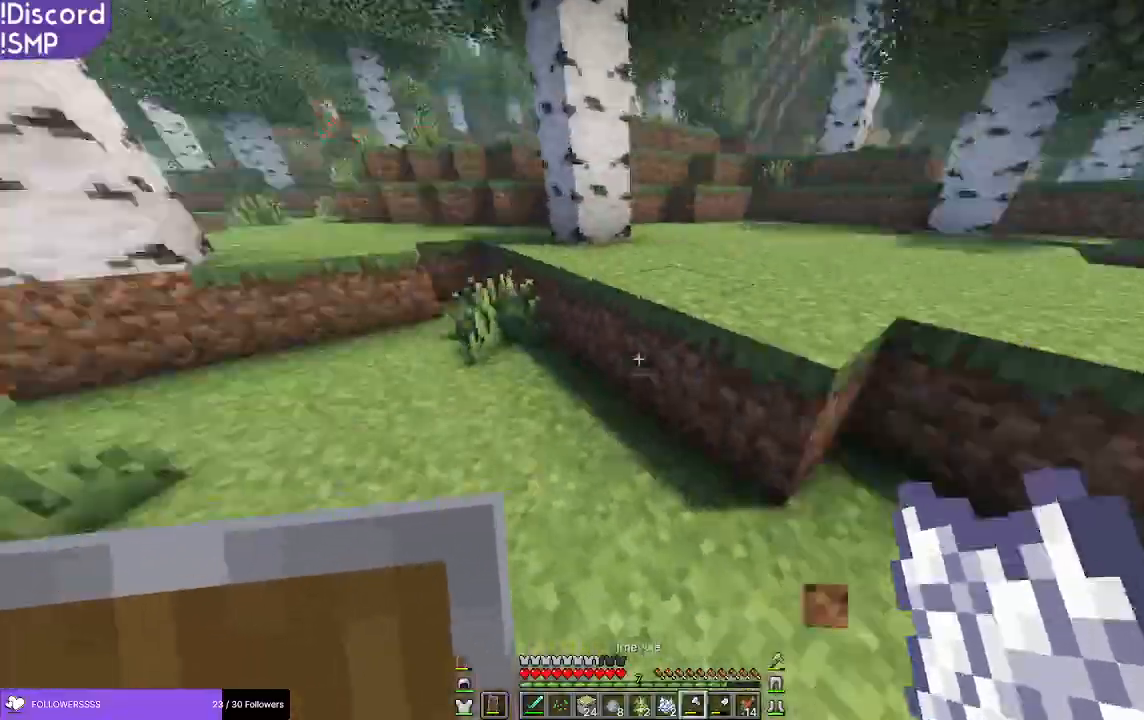
{"keys": ["w"], "mouse": [], "events": []}
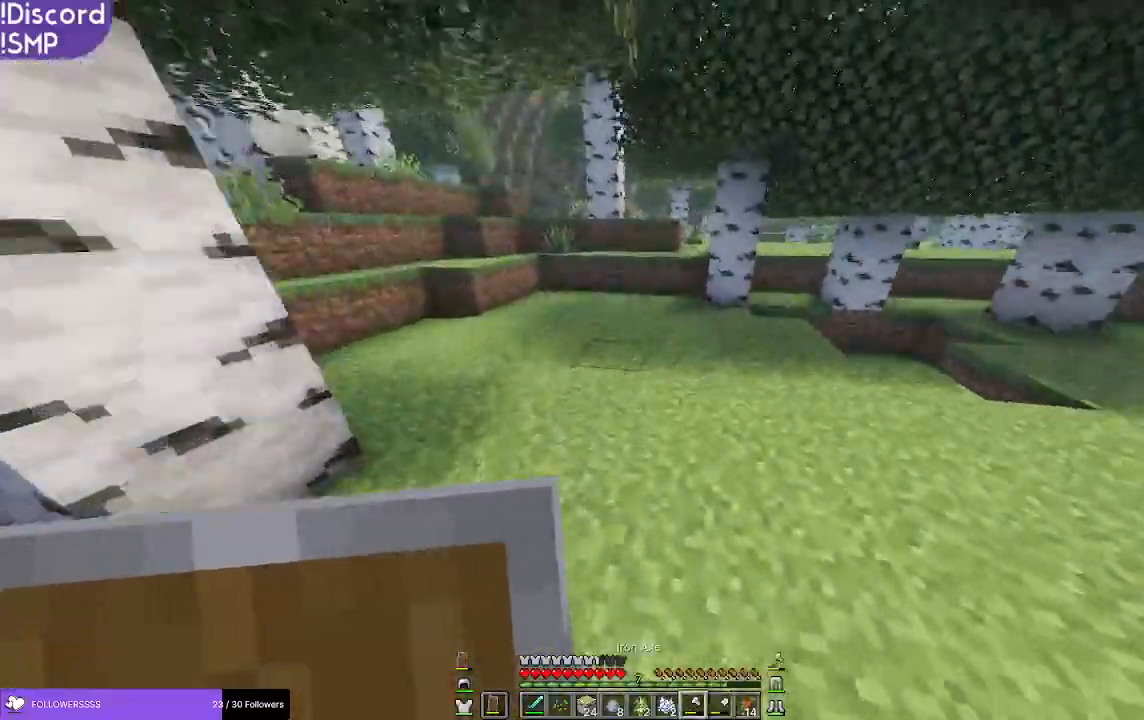
{"keys": ["w"], "mouse": [], "events": []}
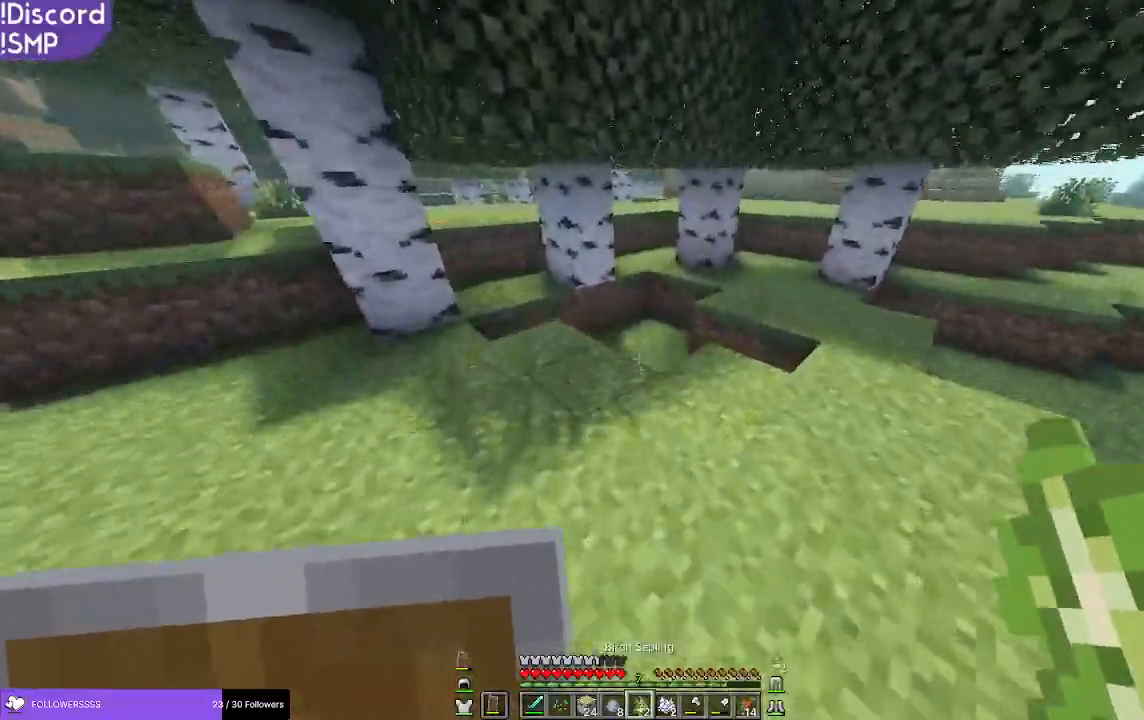
{"keys": ["w"], "mouse": [], "events": []}
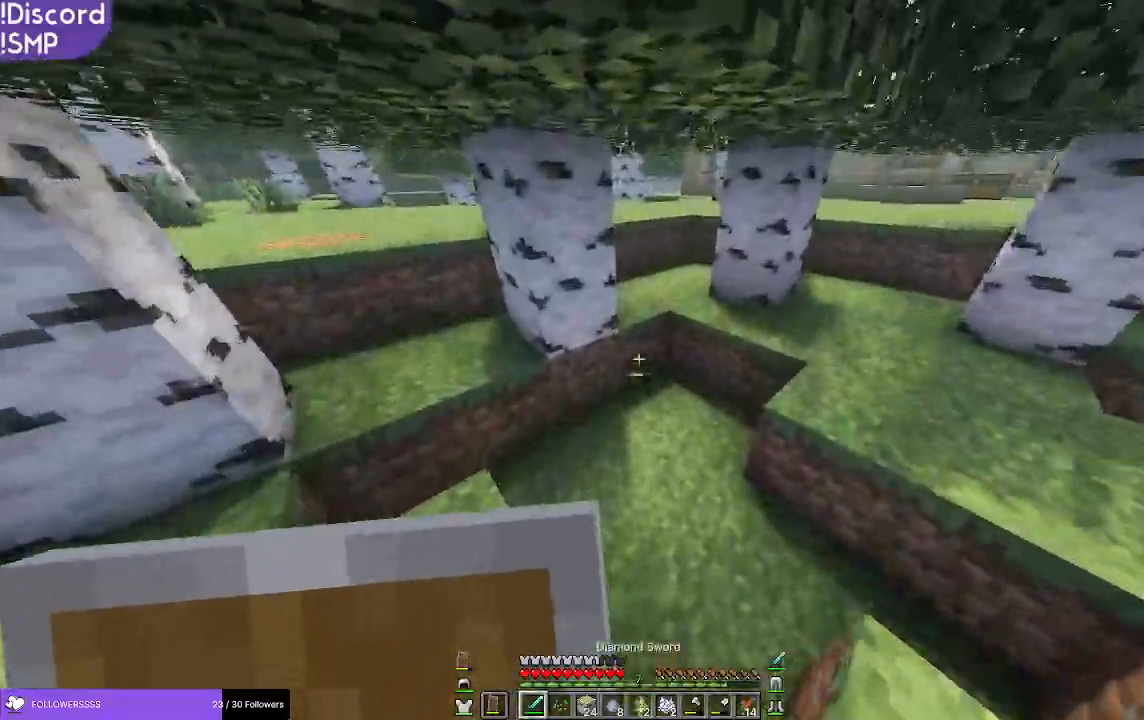
{"keys": [], "mouse": []}
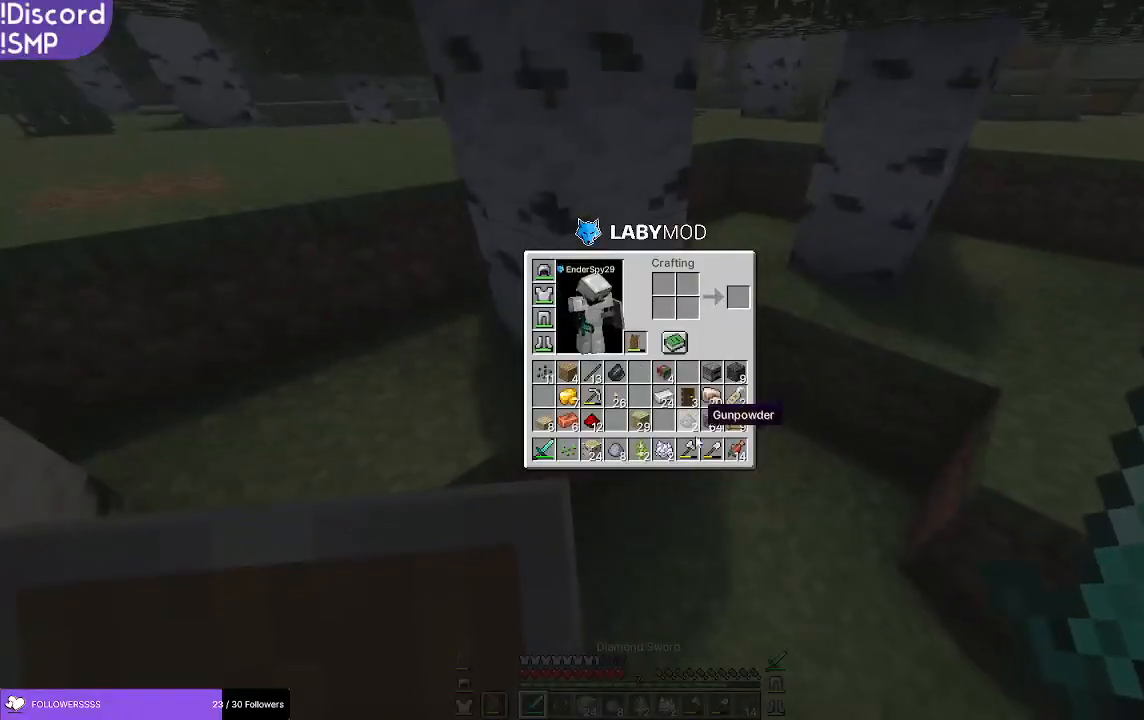
{"keys": [], "mouse": [], "events": []}
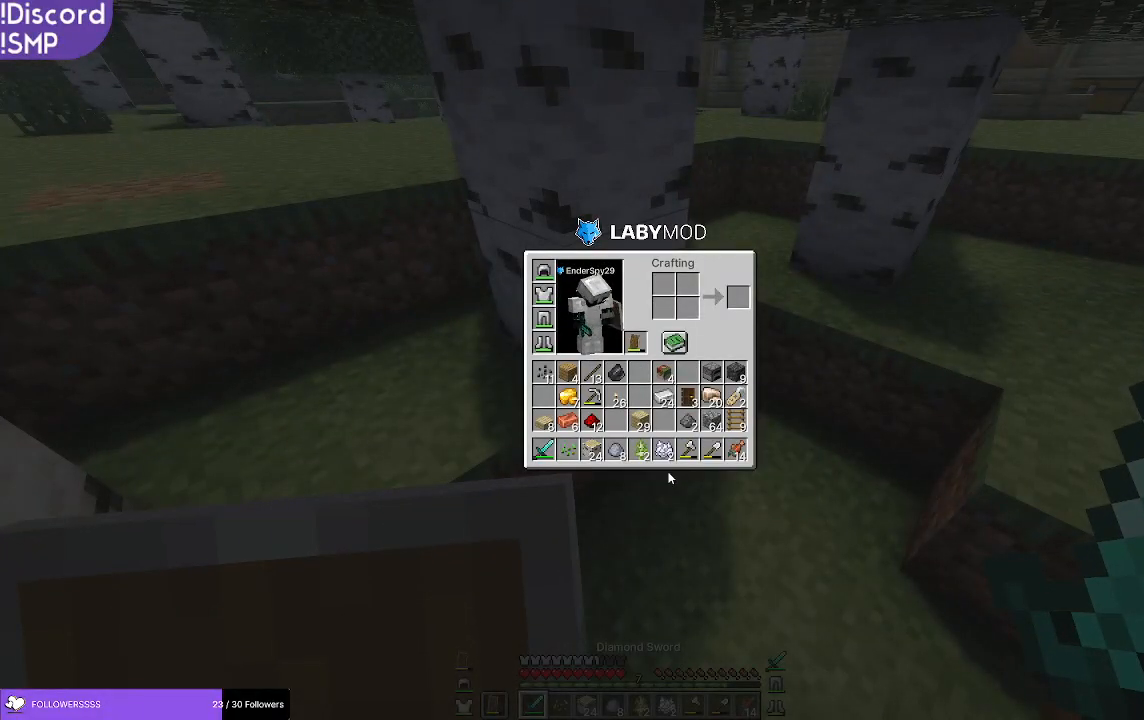
{"keys": ["w"], "mouse": [], "events": [[433, "w", "down"]]}
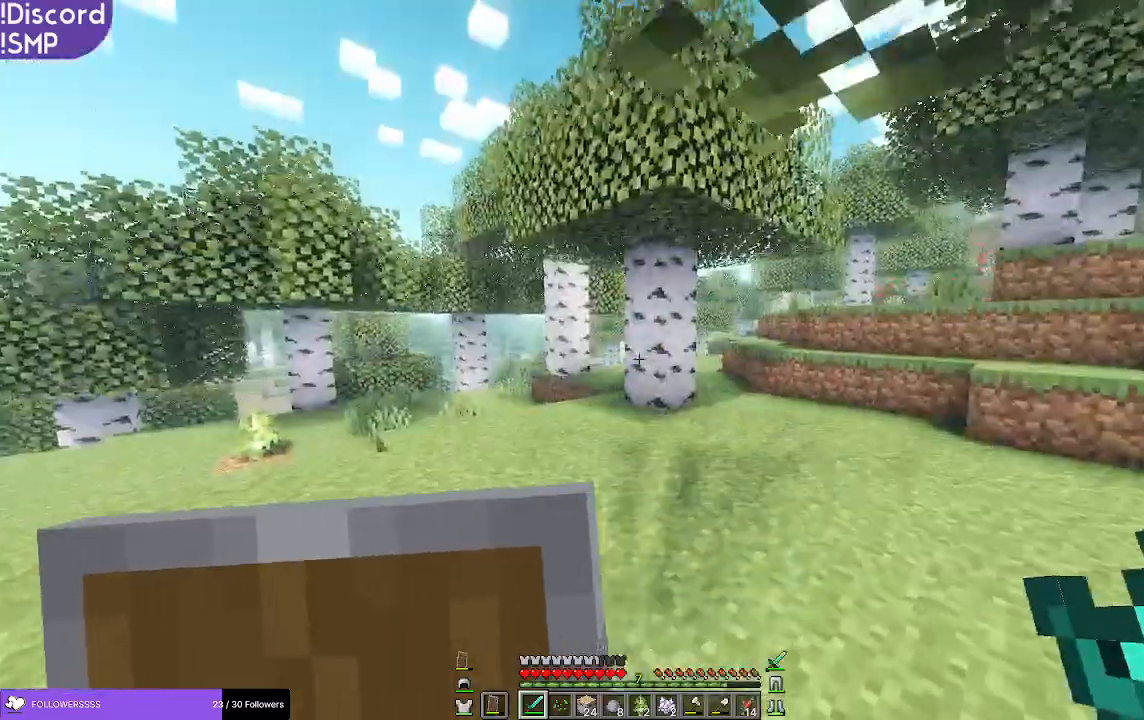
{"keys": ["w"], "mouse": [], "events": [[67, "a", "down"], [317, "a", "up"]]}
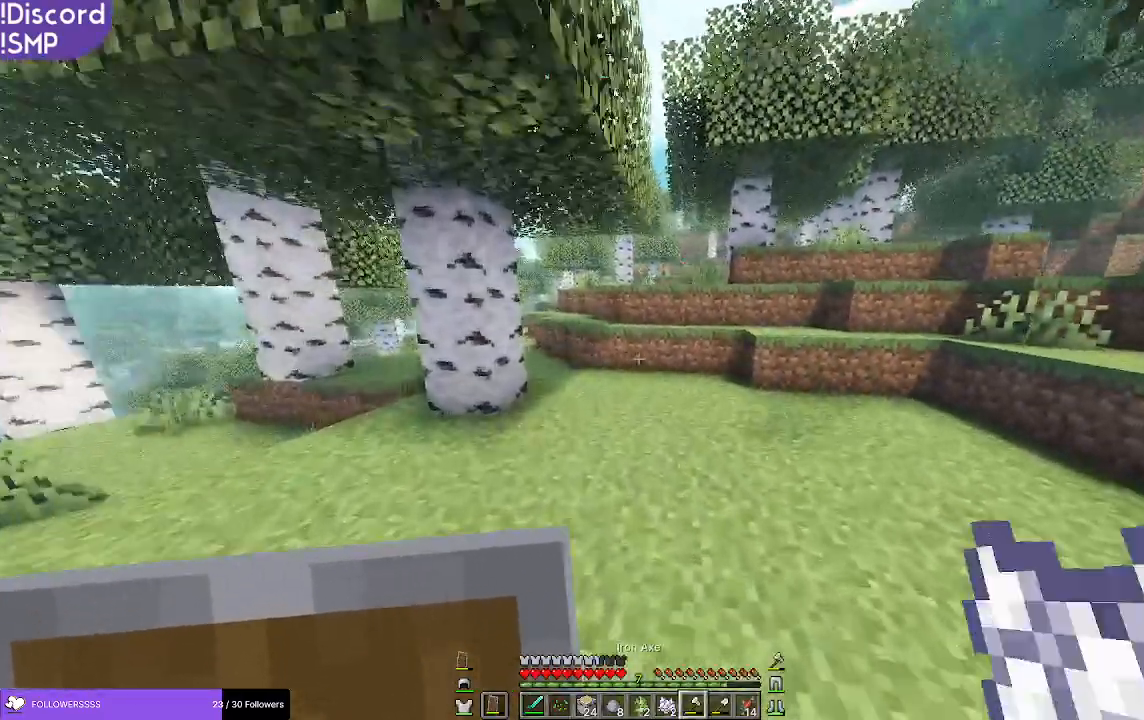
{"keys": ["w"], "mouse": [], "events": []}
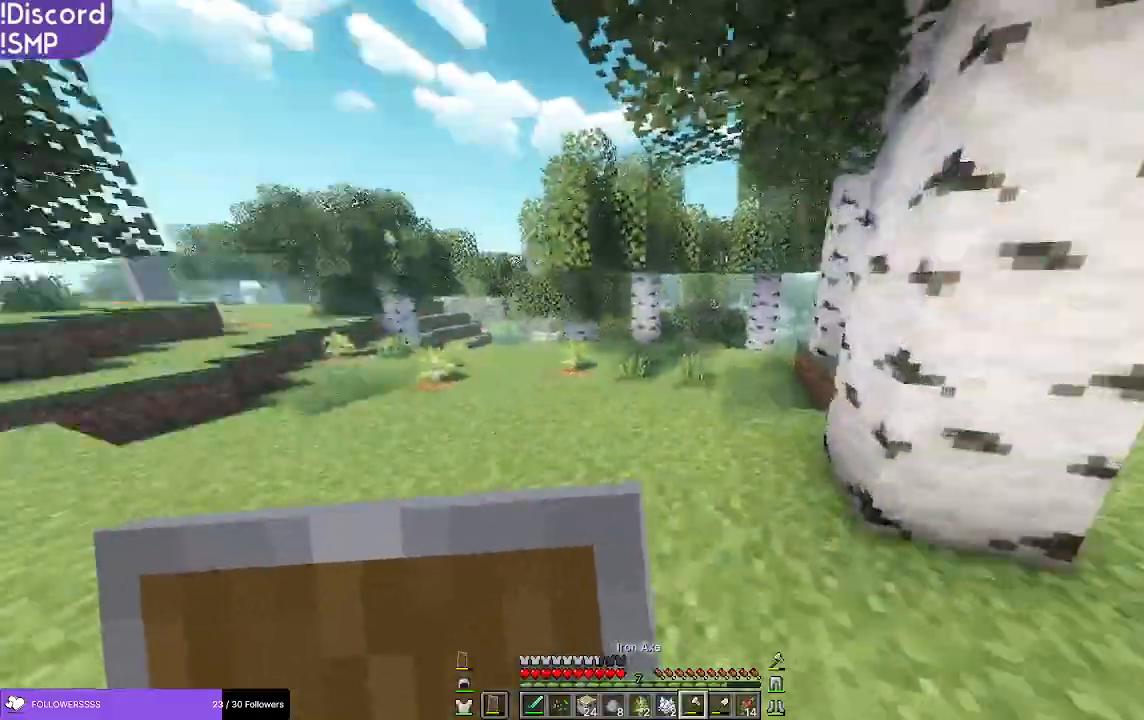
{"keys": ["w"], "mouse": [], "events": [[50, "a", "down"], [250, "a", "up"]]}
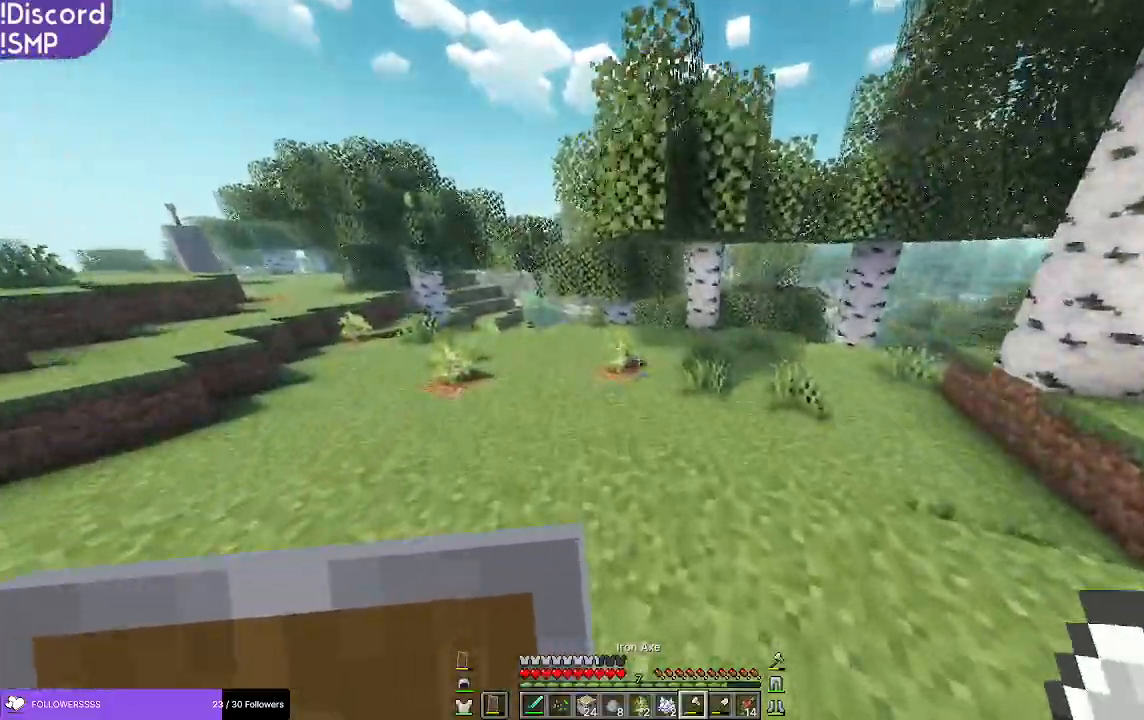
{"keys": ["w"], "mouse": [], "events": []}
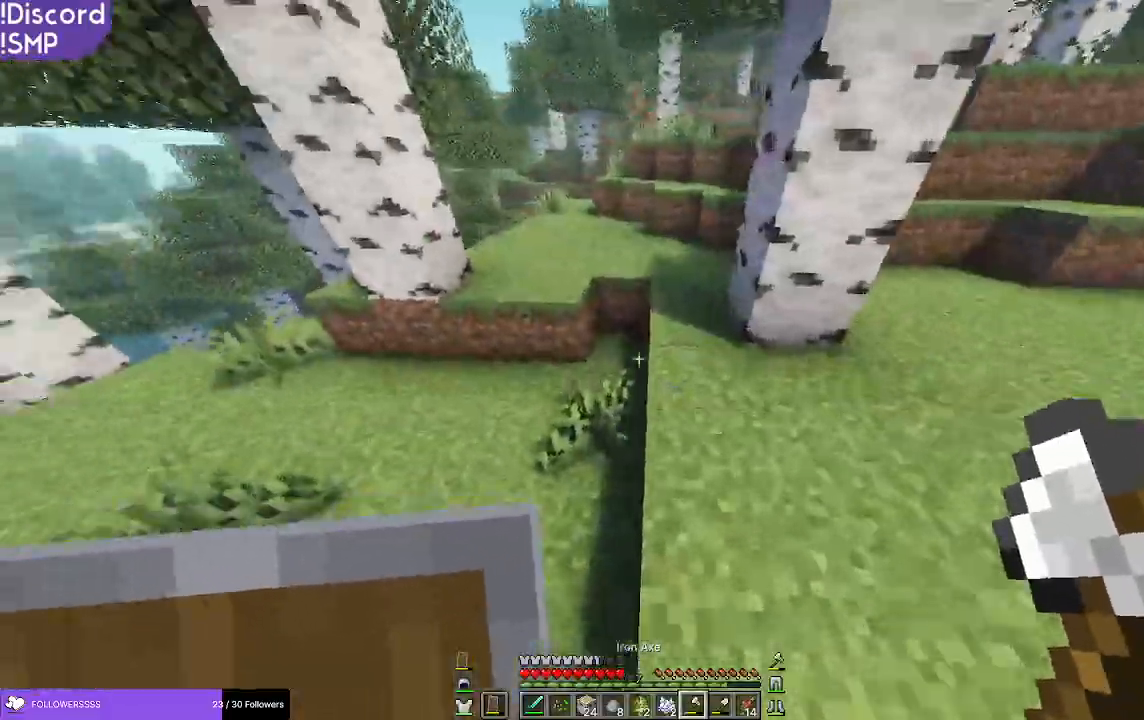
{"keys": ["w"], "mouse": [], "events": []}
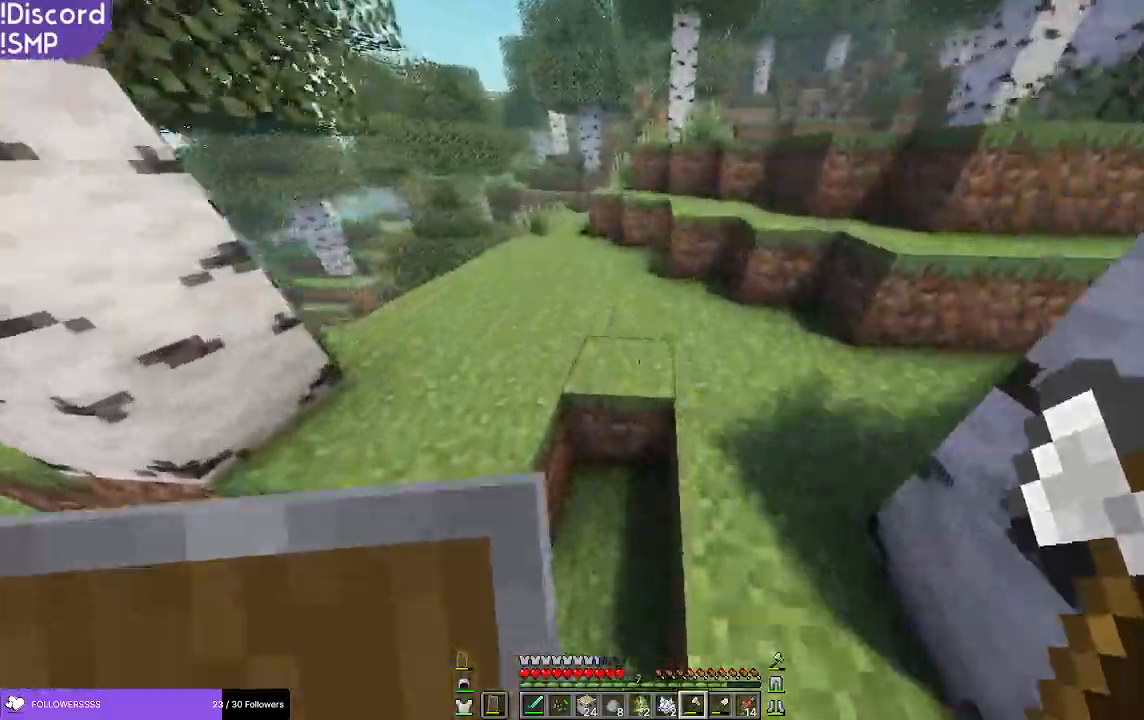
{"keys": ["w"], "mouse": [], "events": []}